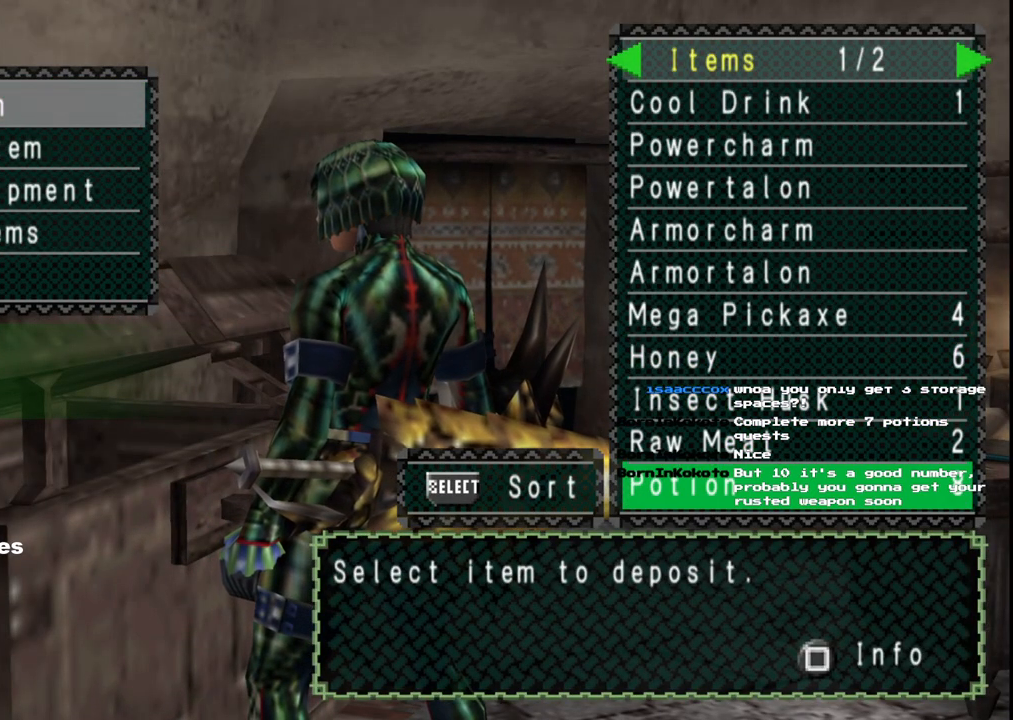
Gameplay with a controller (Xbox layout); each line is a JSON object with the inputs held at the frame after it. "events" lists button and stick changes between this image and that frame as [ms after this image, input, new state], when the widget could be followed in between. Not read: L2 L3 R2 R3.
{"buttons": ["DPAD_UP"], "left_stick": "center", "right_stick": "center", "events": [[17, "DPAD_DOWN", "up"], [317, "DPAD_UP", "down"], [400, "DPAD_UP", "up"], [467, "DPAD_UP", "down"]]}
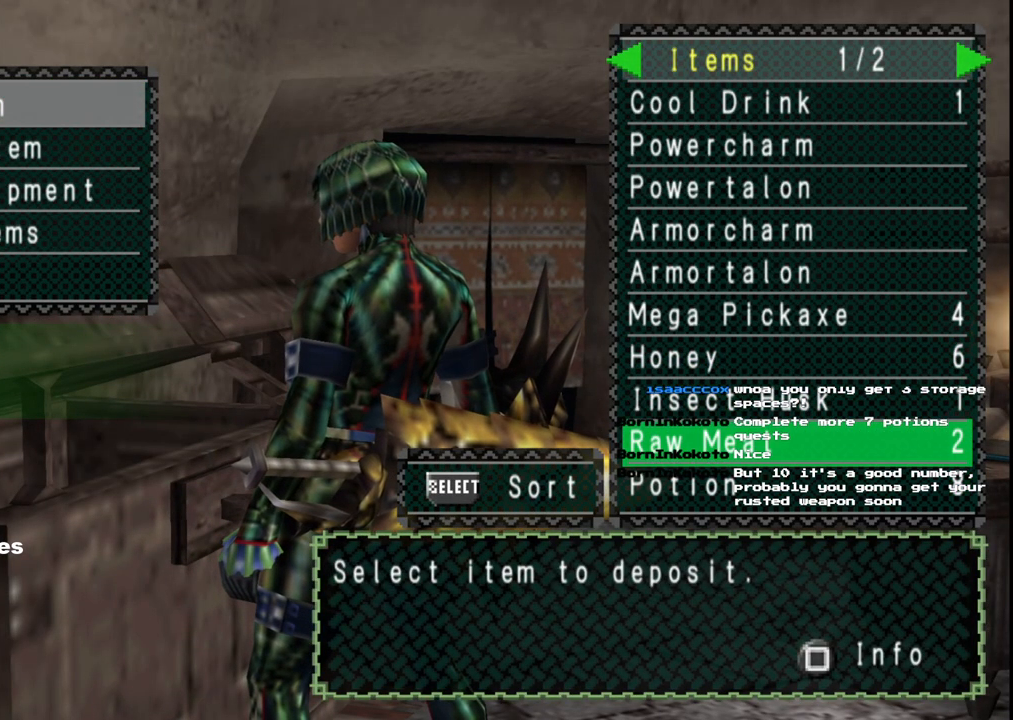
{"buttons": [], "left_stick": "center", "right_stick": "center", "events": [[67, "DPAD_UP", "up"], [133, "DPAD_UP", "down"], [233, "DPAD_UP", "up"]]}
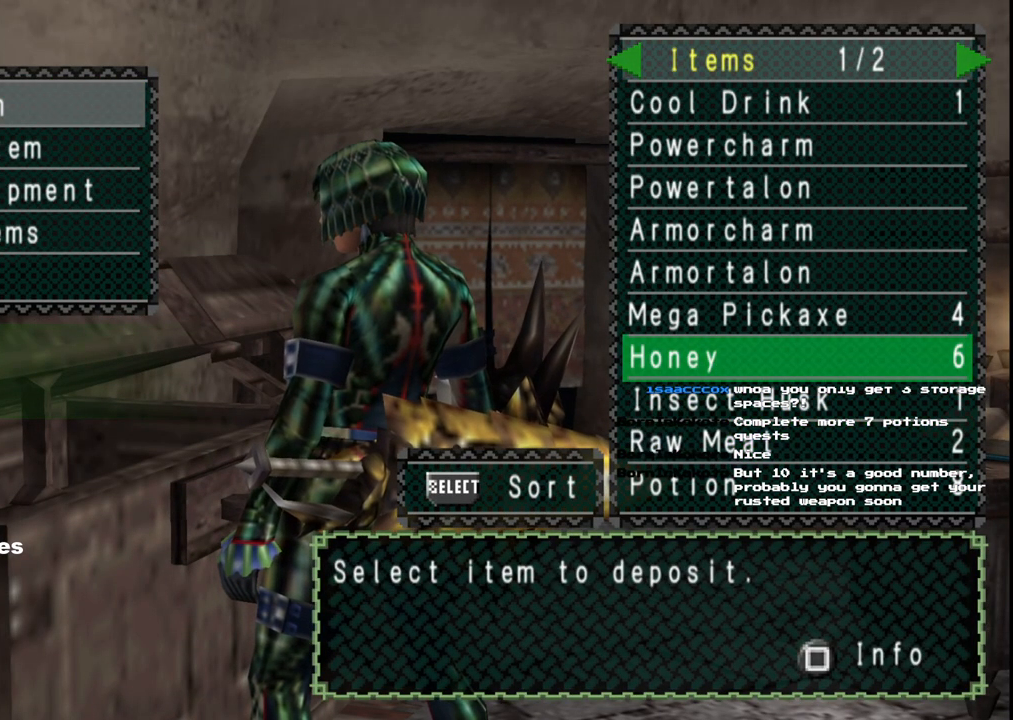
{"buttons": ["DPAD_DOWN"], "left_stick": "center", "right_stick": "center", "events": [[100, "DPAD_DOWN", "down"], [167, "DPAD_DOWN", "up"], [267, "DPAD_DOWN", "down"], [383, "DPAD_DOWN", "up"], [483, "DPAD_DOWN", "down"]]}
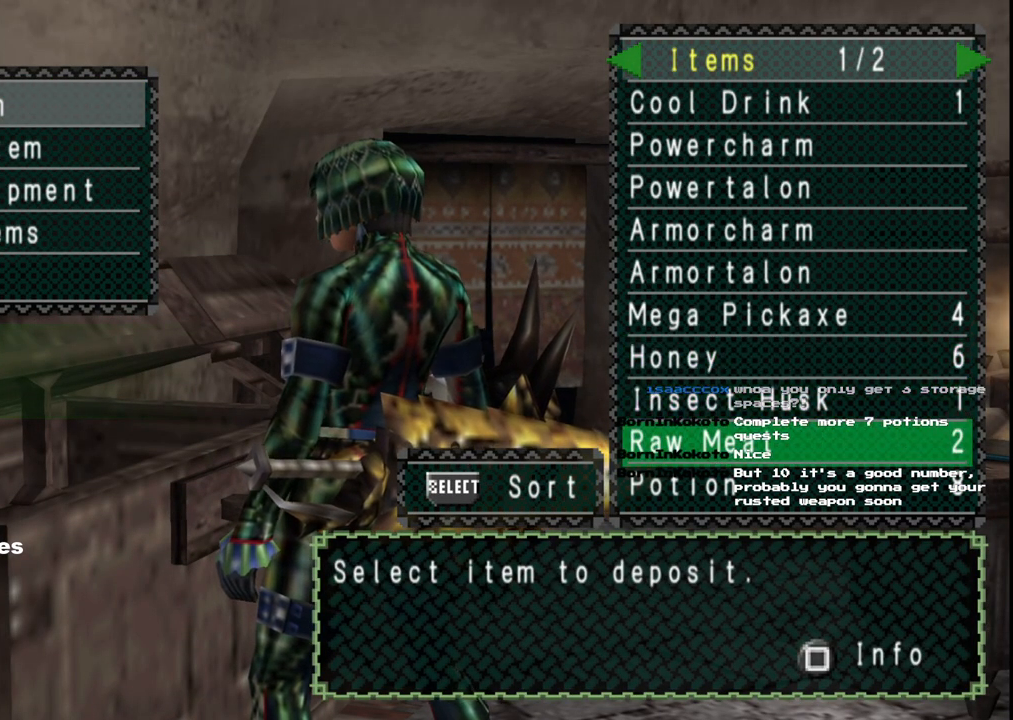
{"buttons": ["DPAD_UP"], "left_stick": "center", "right_stick": "center", "events": [[83, "DPAD_DOWN", "up"], [333, "DPAD_UP", "down"], [417, "DPAD_UP", "up"], [467, "DPAD_UP", "down"]]}
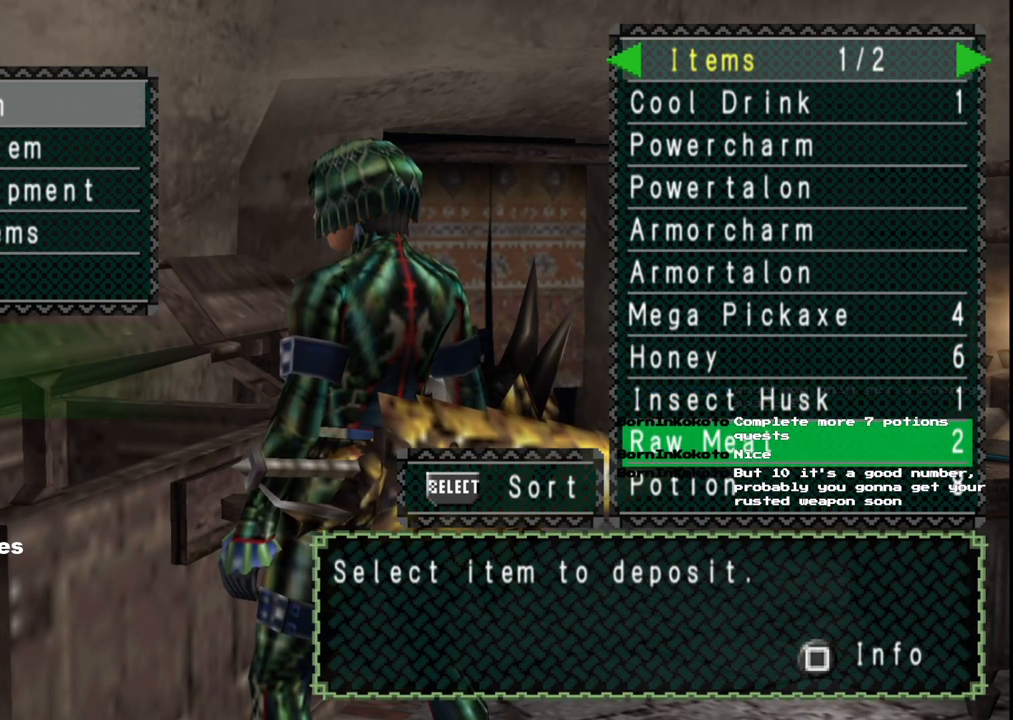
{"buttons": [], "left_stick": "center", "right_stick": "center", "events": [[67, "DPAD_UP", "up"], [150, "DPAD_UP", "down"], [233, "DPAD_UP", "up"], [317, "DPAD_UP", "down"], [433, "DPAD_UP", "up"]]}
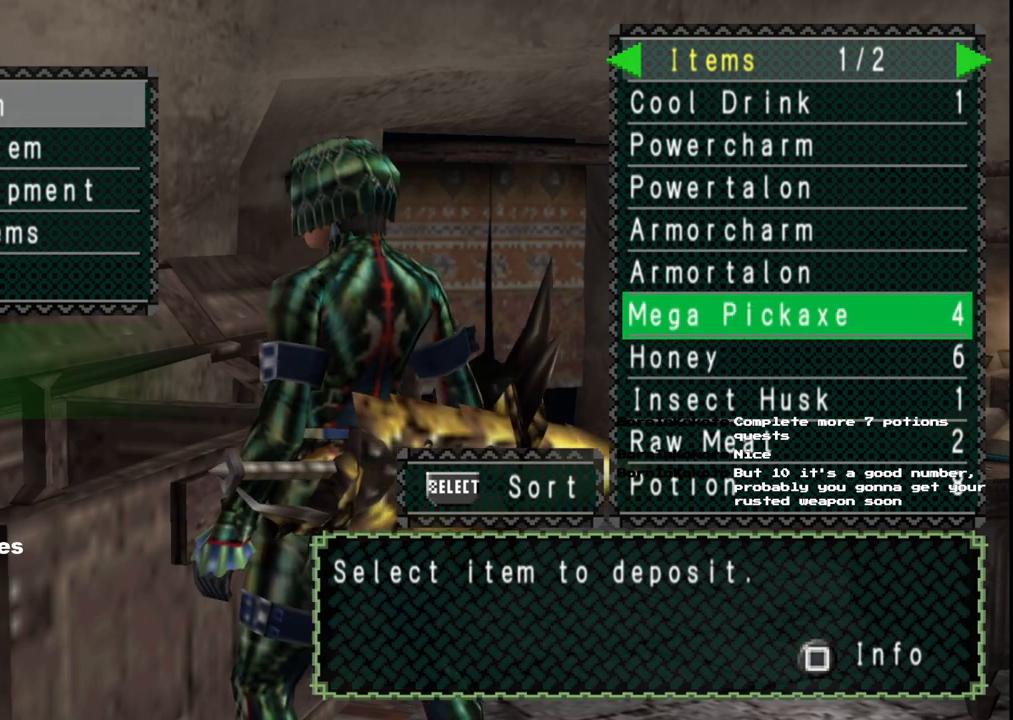
{"buttons": ["DPAD_UP"], "left_stick": "center", "right_stick": "center", "events": [[183, "DPAD_UP", "down"], [233, "DPAD_UP", "up"], [300, "DPAD_UP", "down"], [383, "DPAD_UP", "up"], [450, "DPAD_UP", "down"]]}
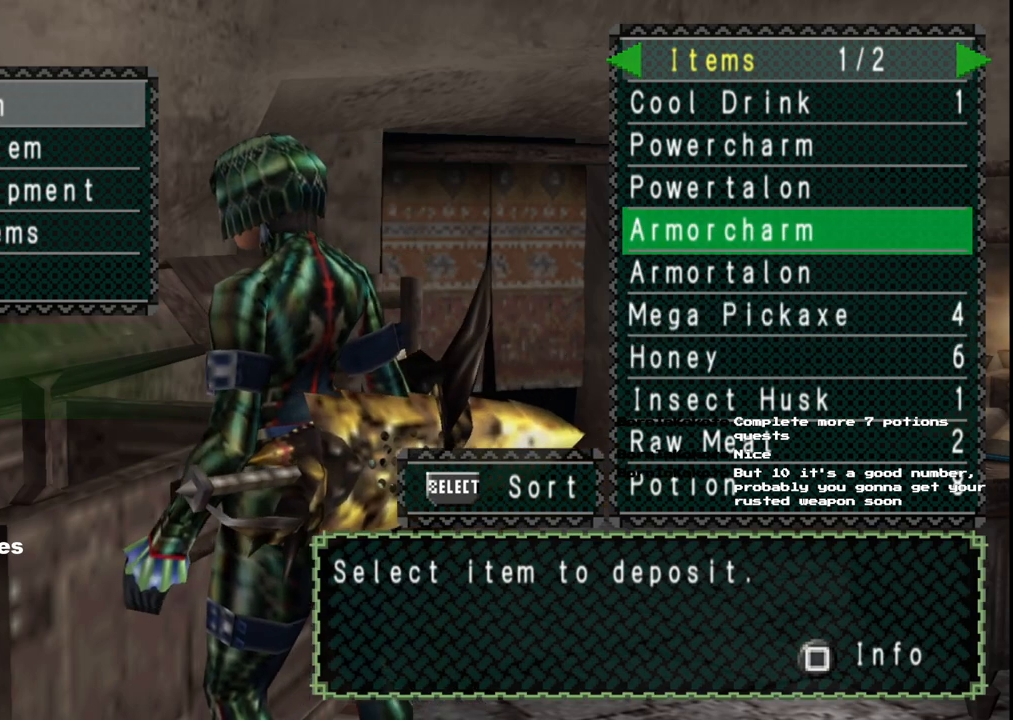
{"buttons": ["DPAD_DOWN"], "left_stick": "center", "right_stick": "center", "events": [[50, "DPAD_UP", "up"], [267, "DPAD_DOWN", "down"], [333, "DPAD_DOWN", "up"], [433, "DPAD_DOWN", "down"]]}
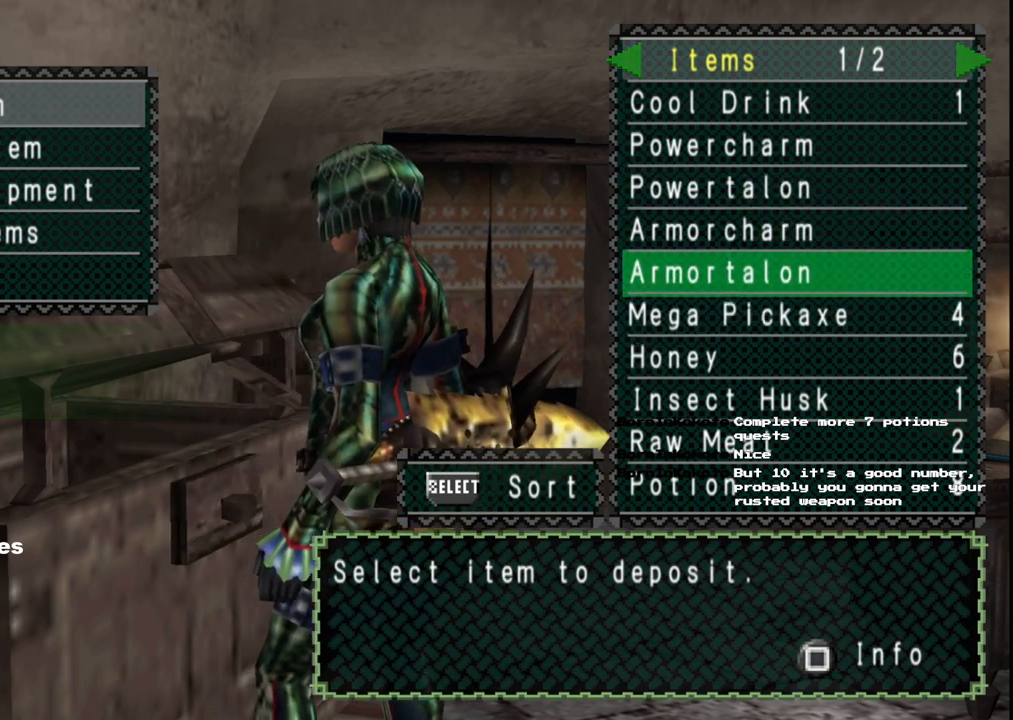
{"buttons": [], "left_stick": "center", "right_stick": "center", "events": [[17, "DPAD_DOWN", "up"], [83, "DPAD_DOWN", "down"], [150, "DPAD_DOWN", "up"], [217, "DPAD_DOWN", "down"], [350, "DPAD_DOWN", "up"], [400, "DPAD_DOWN", "down"], [500, "DPAD_DOWN", "up"]]}
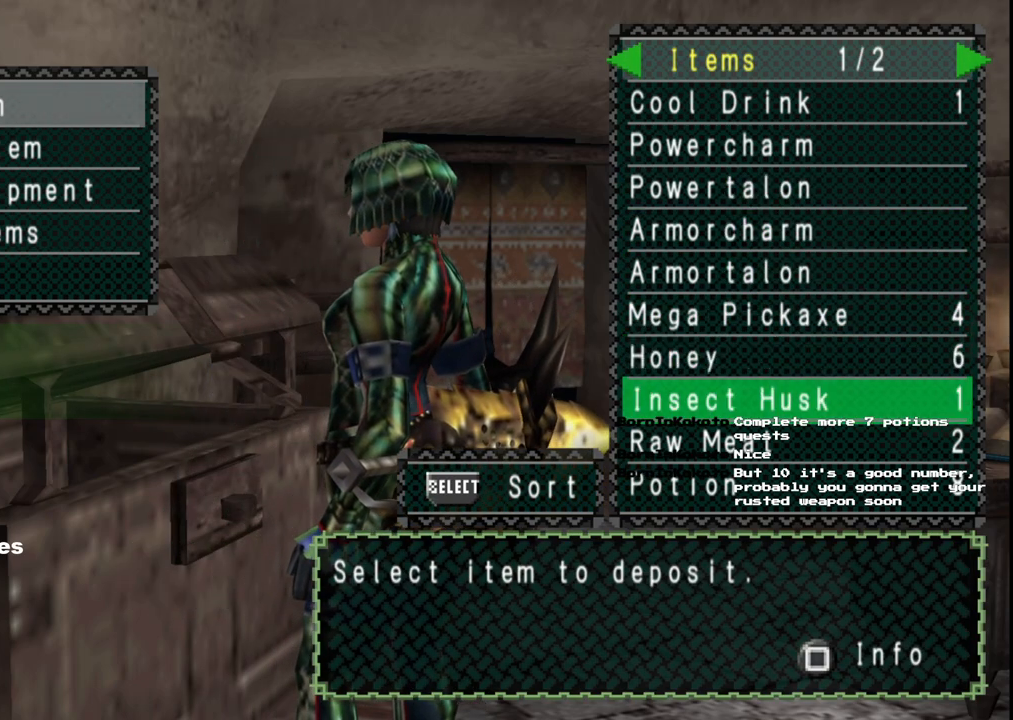
{"buttons": [], "left_stick": "center", "right_stick": "center", "events": [[67, "DPAD_DOWN", "down"], [183, "DPAD_DOWN", "up"], [350, "DPAD_DOWN", "down"], [433, "DPAD_DOWN", "up"]]}
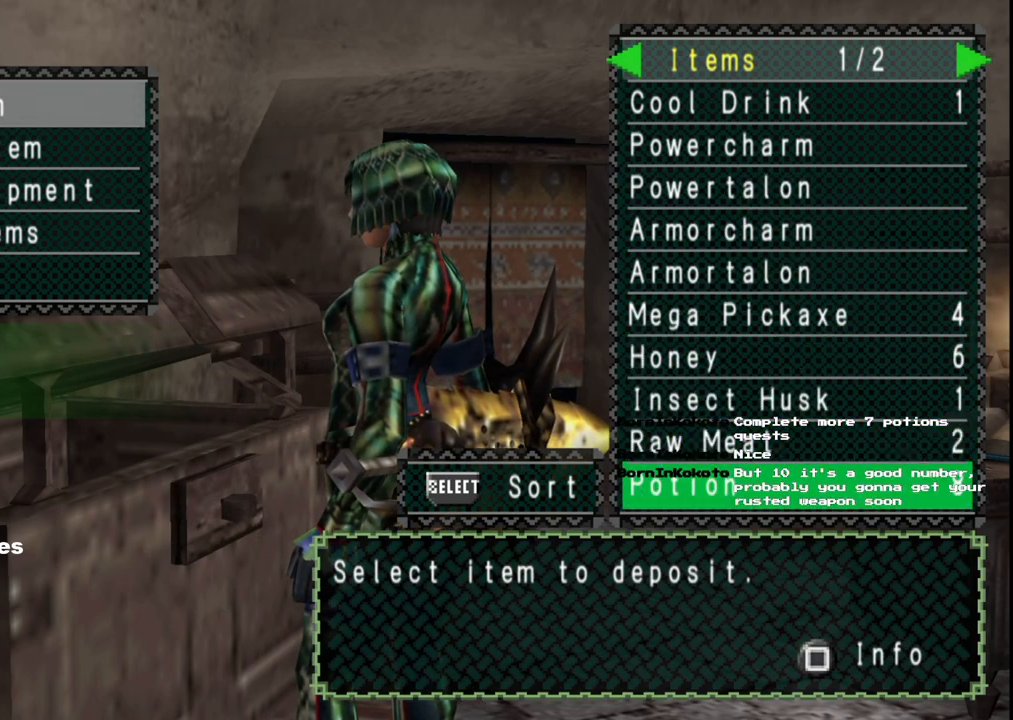
{"buttons": [], "left_stick": "center", "right_stick": "center", "events": []}
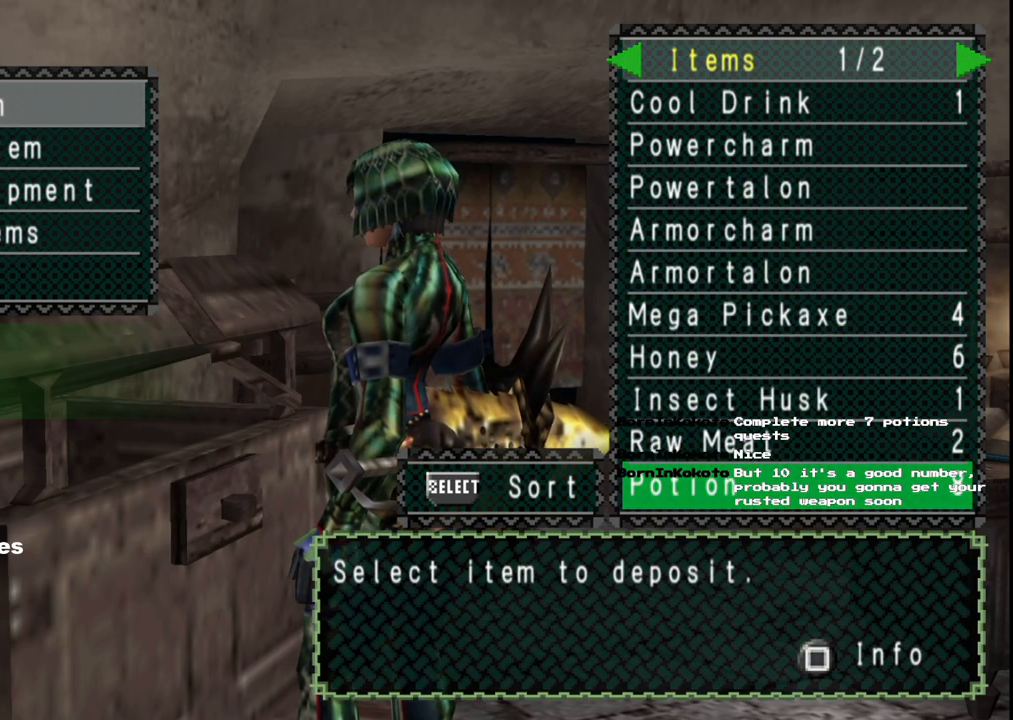
{"buttons": ["DPAD_DOWN"], "left_stick": "center", "right_stick": "center", "events": [[83, "DPAD_UP", "down"], [150, "DPAD_UP", "up"], [483, "DPAD_DOWN", "down"]]}
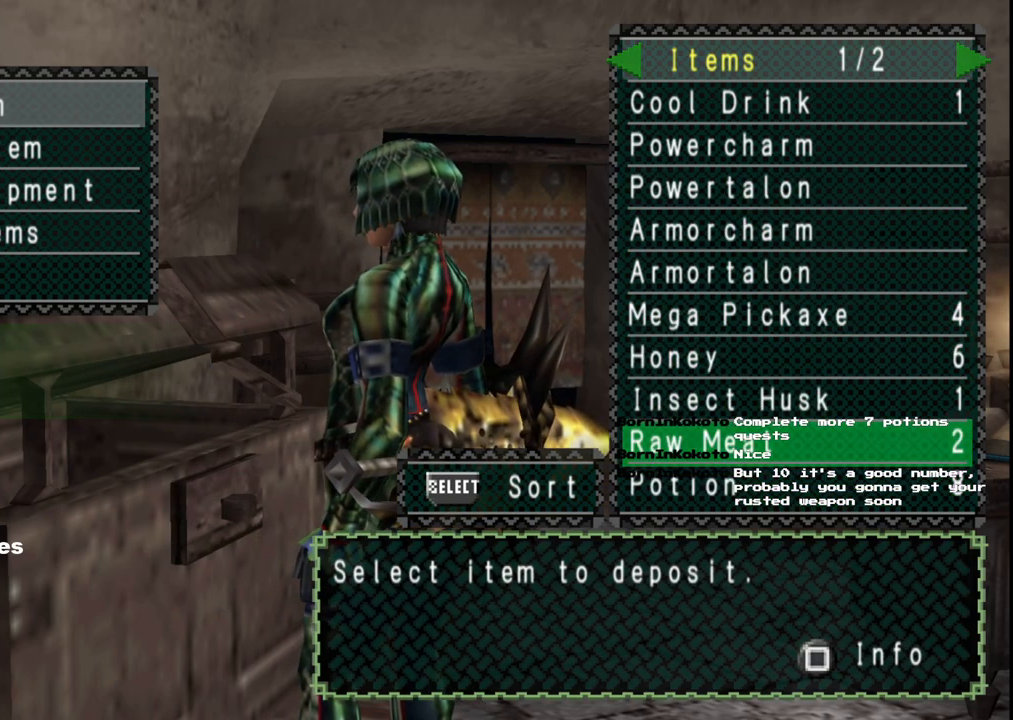
{"buttons": [], "left_stick": "center", "right_stick": "center", "events": [[67, "DPAD_DOWN", "up"], [250, "DPAD_UP", "down"], [350, "DPAD_UP", "up"]]}
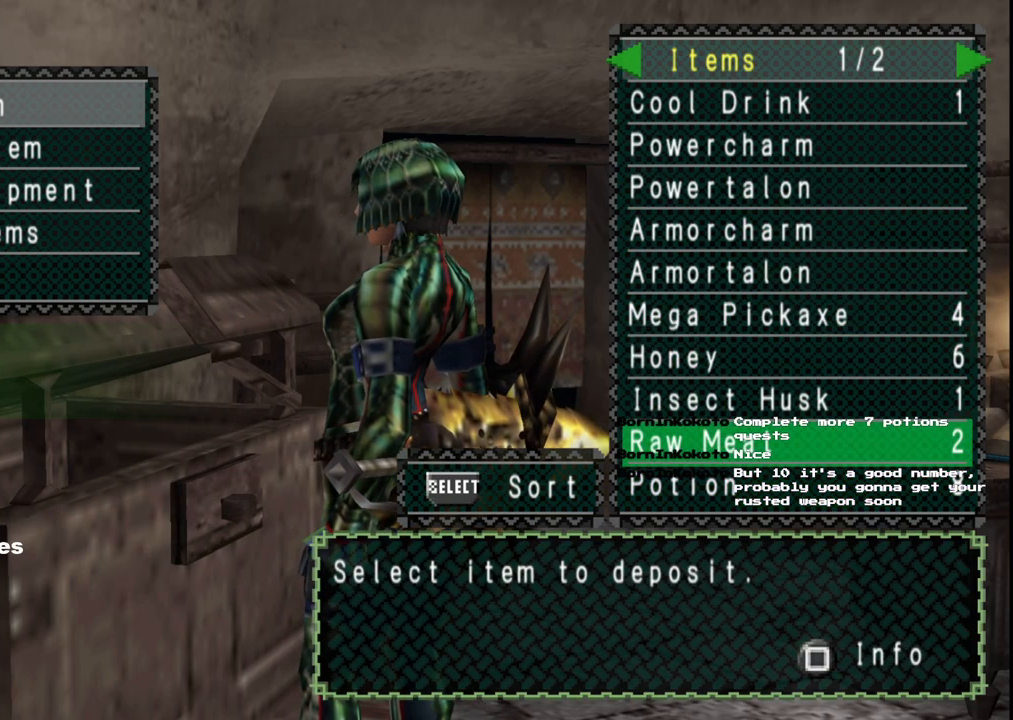
{"buttons": [], "left_stick": "center", "right_stick": "center", "events": []}
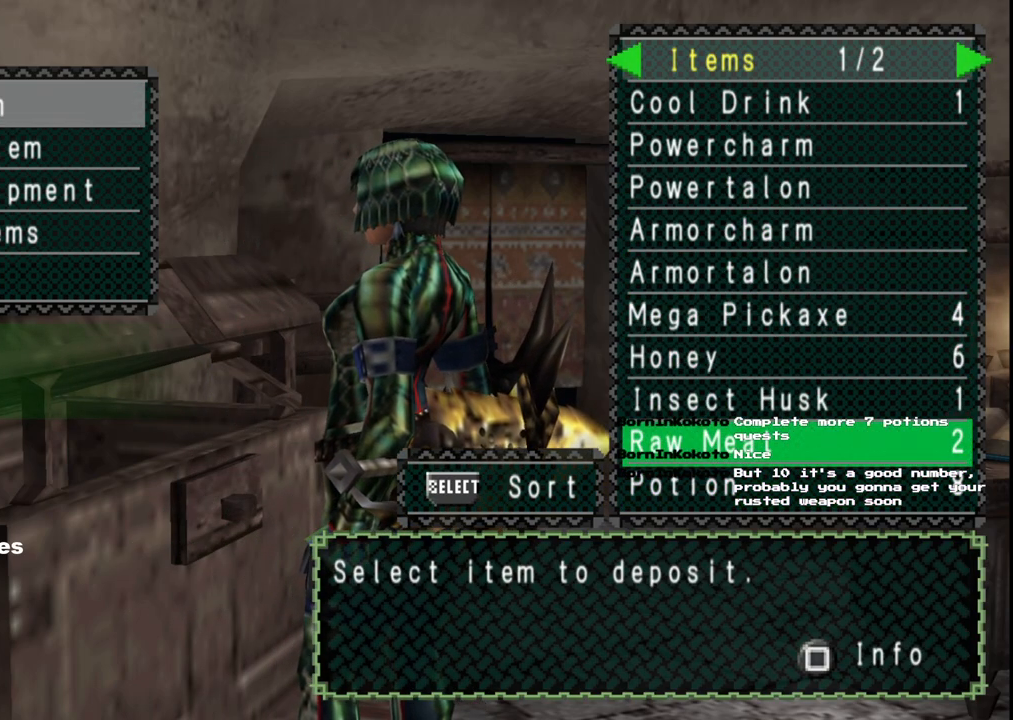
{"buttons": ["B"], "left_stick": "down", "right_stick": "center", "events": [[300, "left_stick", "down"], [450, "B", "down"]]}
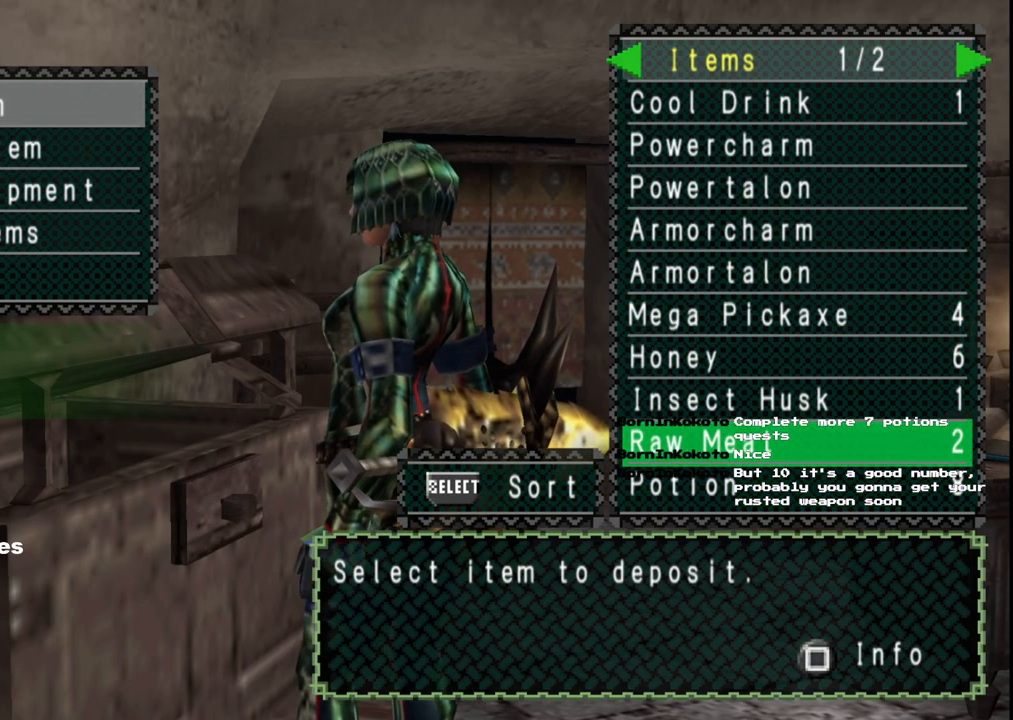
{"buttons": [], "left_stick": "down", "right_stick": "center", "events": [[17, "B", "up"], [100, "B", "down"], [183, "B", "up"], [267, "B", "down"], [333, "B", "up"]]}
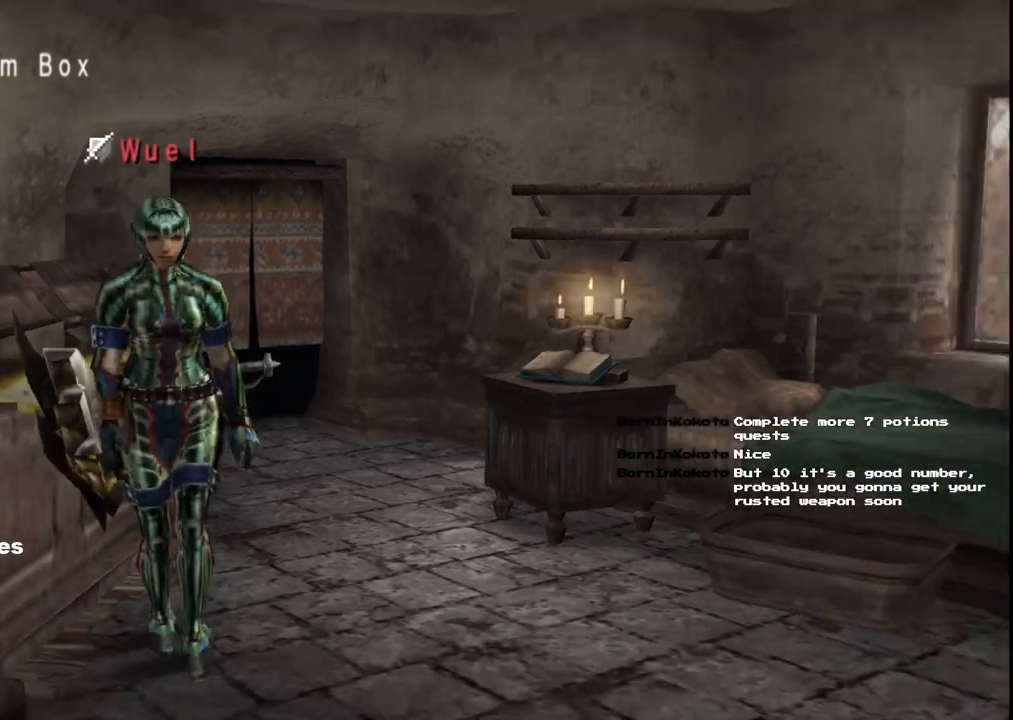
{"buttons": [], "left_stick": "up-left", "right_stick": "center", "events": [[150, "left_stick", "left"], [200, "left_stick", "up-left"]]}
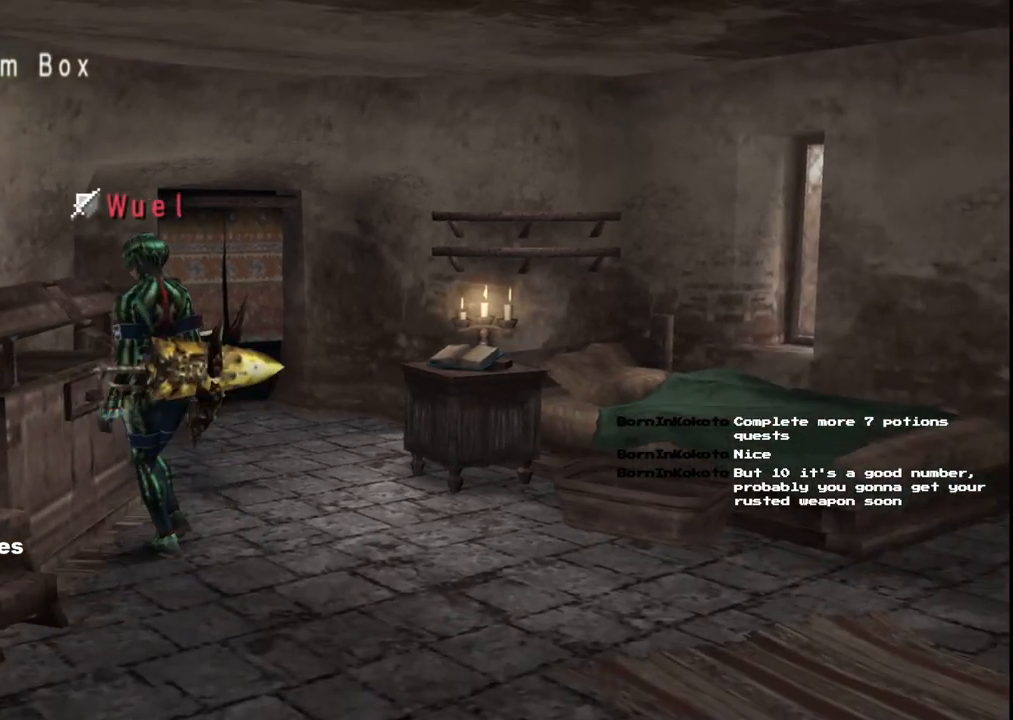
{"buttons": [], "left_stick": "down", "right_stick": "center", "events": [[183, "left_stick", "down-left"], [300, "left_stick", "down"]]}
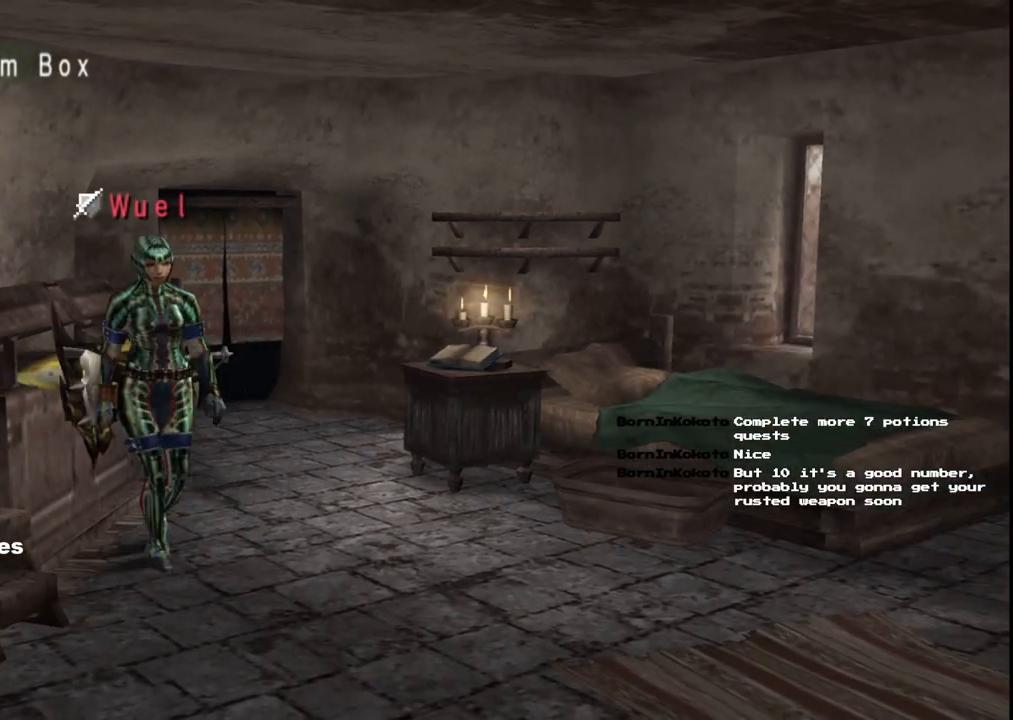
{"buttons": ["X"], "left_stick": "up-left", "right_stick": "center", "events": [[217, "left_stick", "left"], [300, "left_stick", "up-left"], [483, "X", "down"]]}
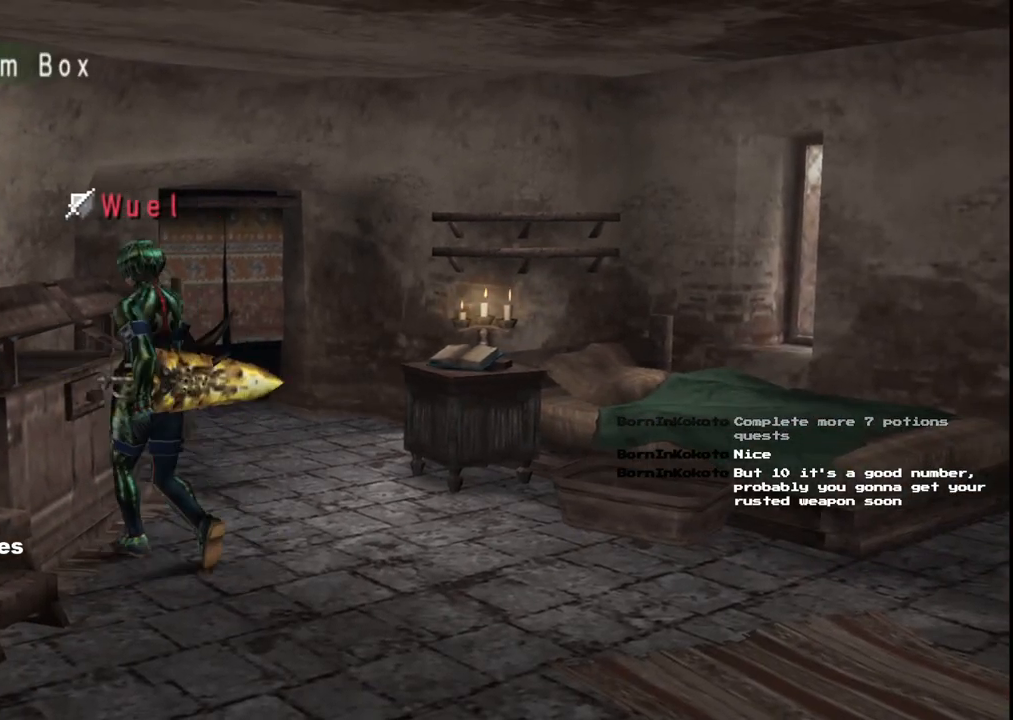
{"buttons": [], "left_stick": "center", "right_stick": "center", "events": [[100, "X", "up"], [200, "left_stick", "center"], [367, "DPAD_DOWN", "down"], [433, "DPAD_DOWN", "up"]]}
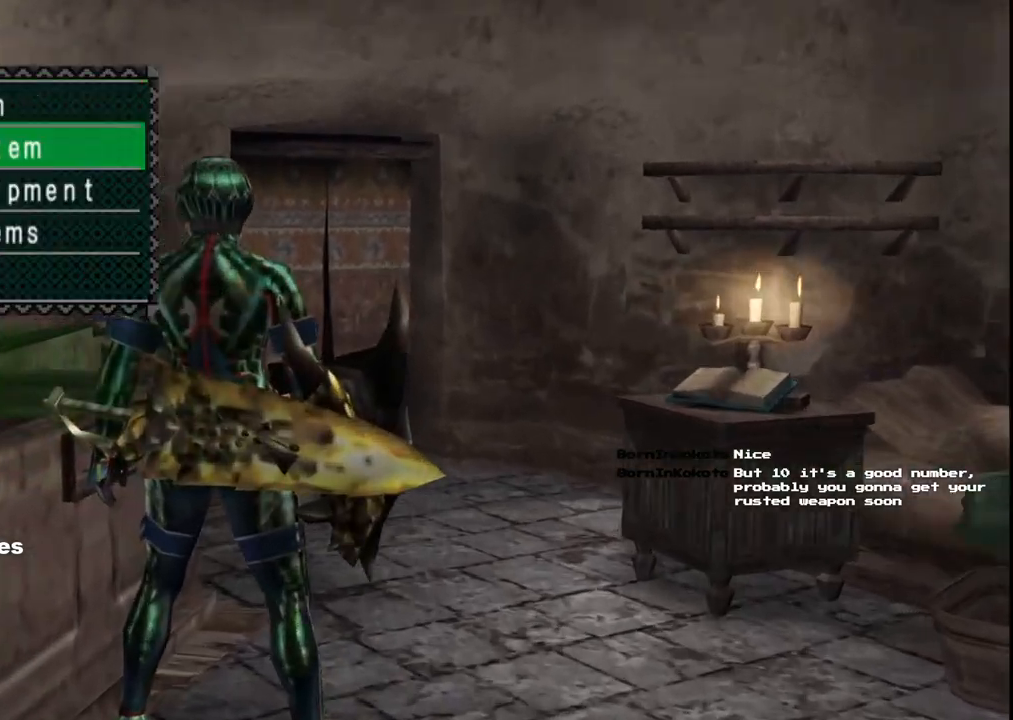
{"buttons": [], "left_stick": "center", "right_stick": "center", "events": [[167, "DPAD_UP", "down"], [300, "A", "down"], [300, "DPAD_UP", "up"], [417, "A", "up"]]}
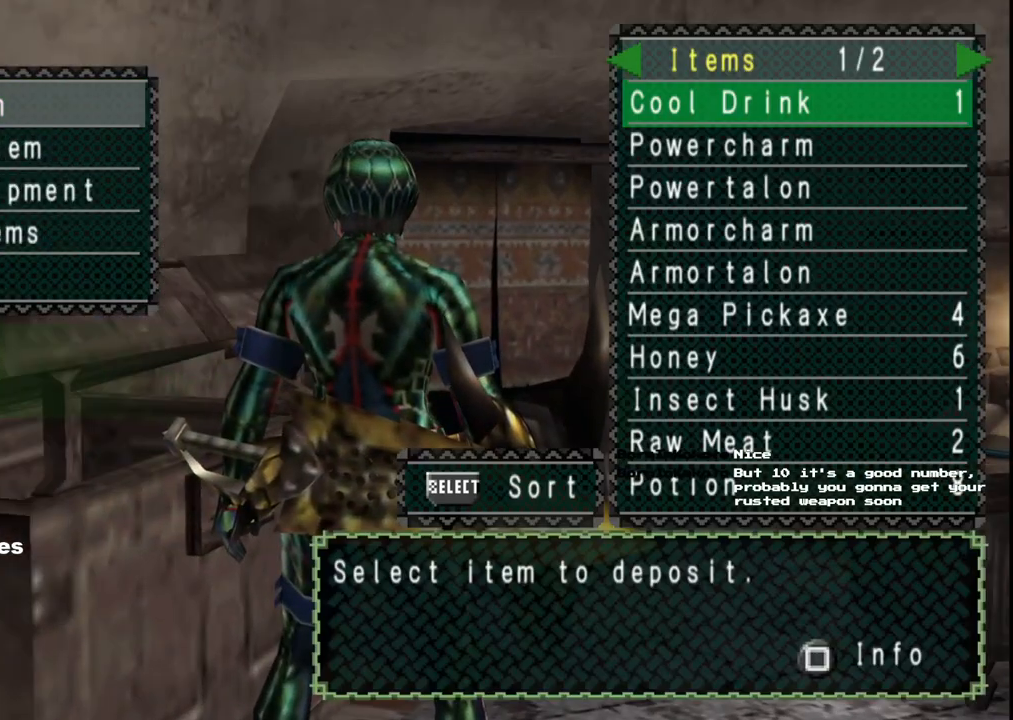
{"buttons": ["DPAD_UP"], "left_stick": "center", "right_stick": "center", "events": [[17, "DPAD_LEFT", "down"], [100, "DPAD_LEFT", "up"], [267, "DPAD_UP", "down"], [350, "DPAD_UP", "up"], [417, "DPAD_UP", "down"]]}
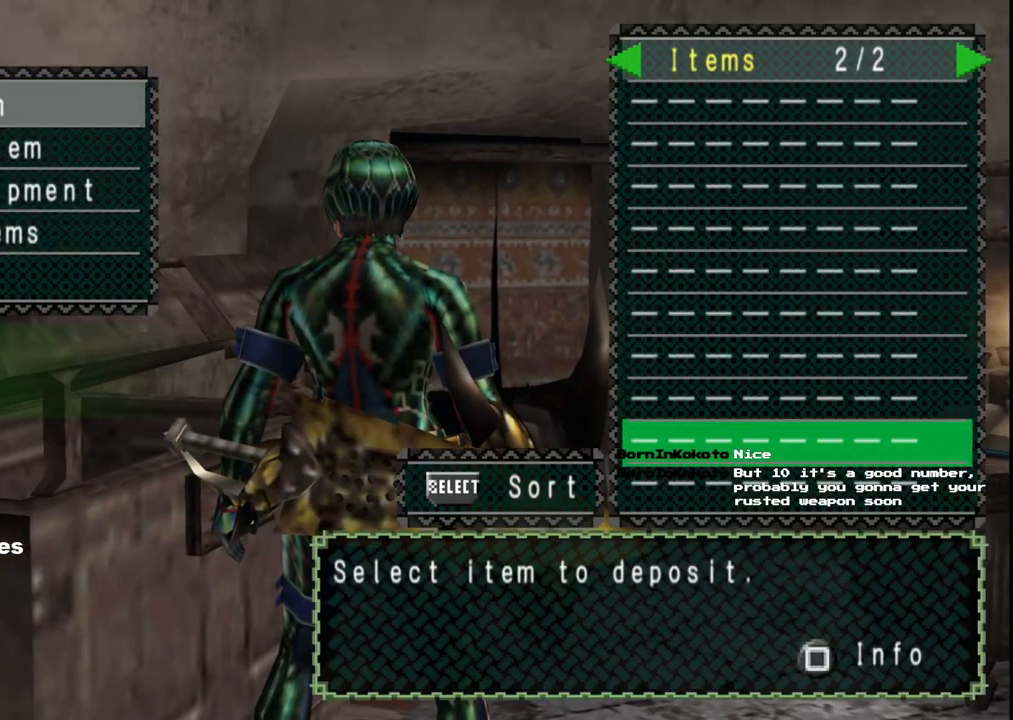
{"buttons": [], "left_stick": "center", "right_stick": "center", "events": [[33, "DPAD_UP", "up"], [133, "DPAD_UP", "down"], [250, "DPAD_UP", "up"]]}
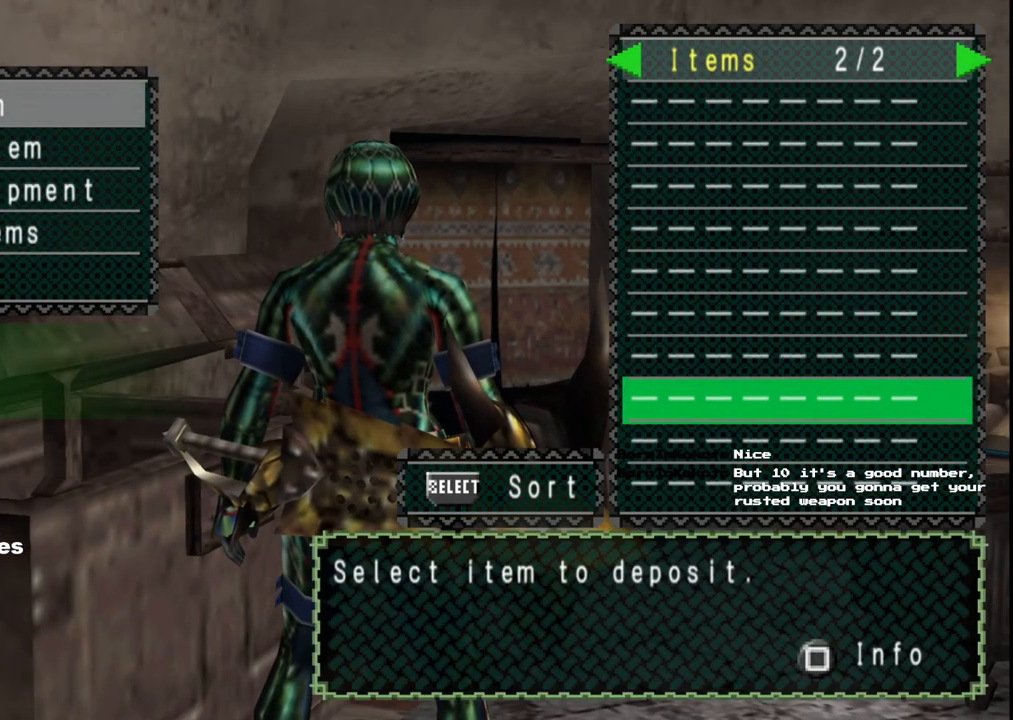
{"buttons": [], "left_stick": "center", "right_stick": "center", "events": [[67, "DPAD_RIGHT", "down"], [150, "DPAD_RIGHT", "up"]]}
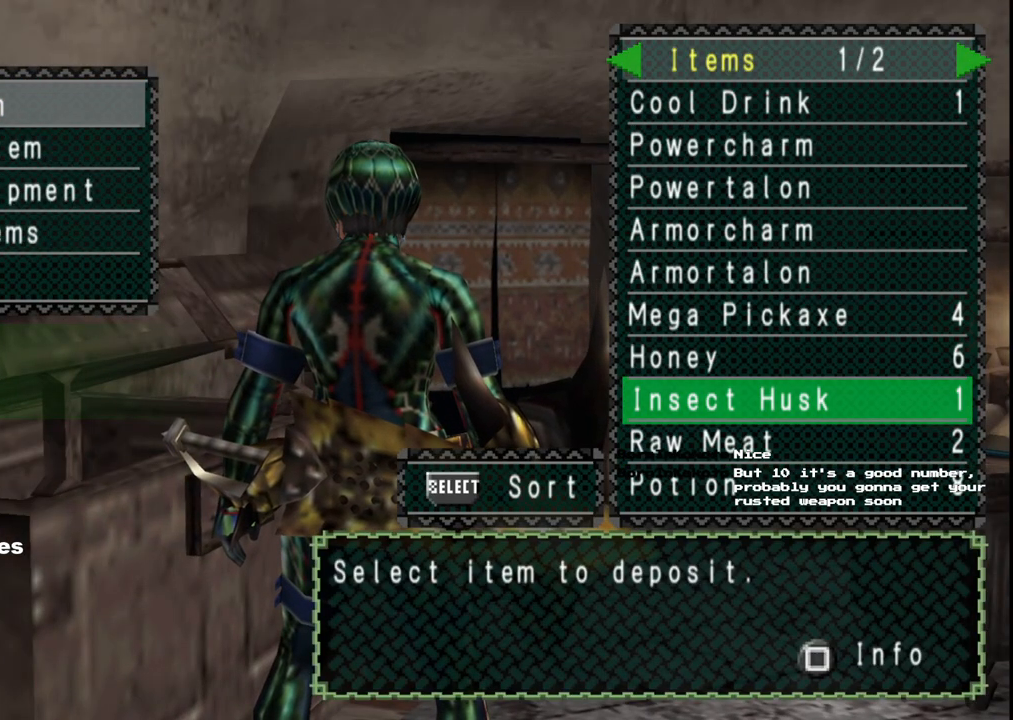
{"buttons": [], "left_stick": "center", "right_stick": "center", "events": []}
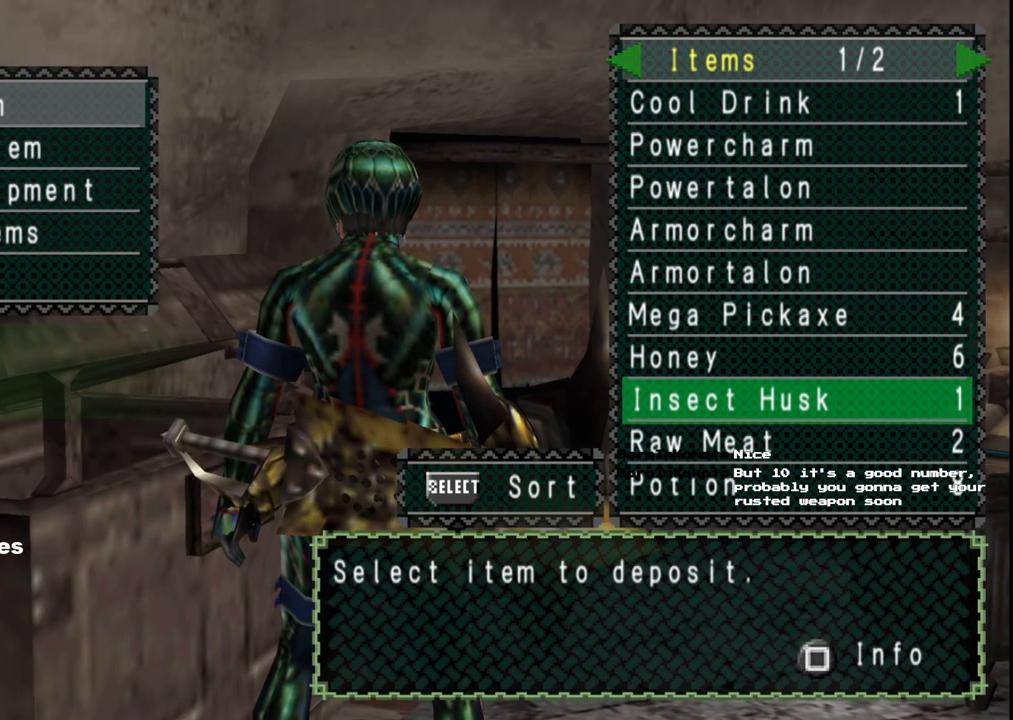
{"buttons": [], "left_stick": "center", "right_stick": "center", "events": [[50, "B", "down"], [150, "B", "up"], [150, "DPAD_DOWN", "down"], [250, "DPAD_DOWN", "up"], [283, "A", "down"], [383, "A", "up"]]}
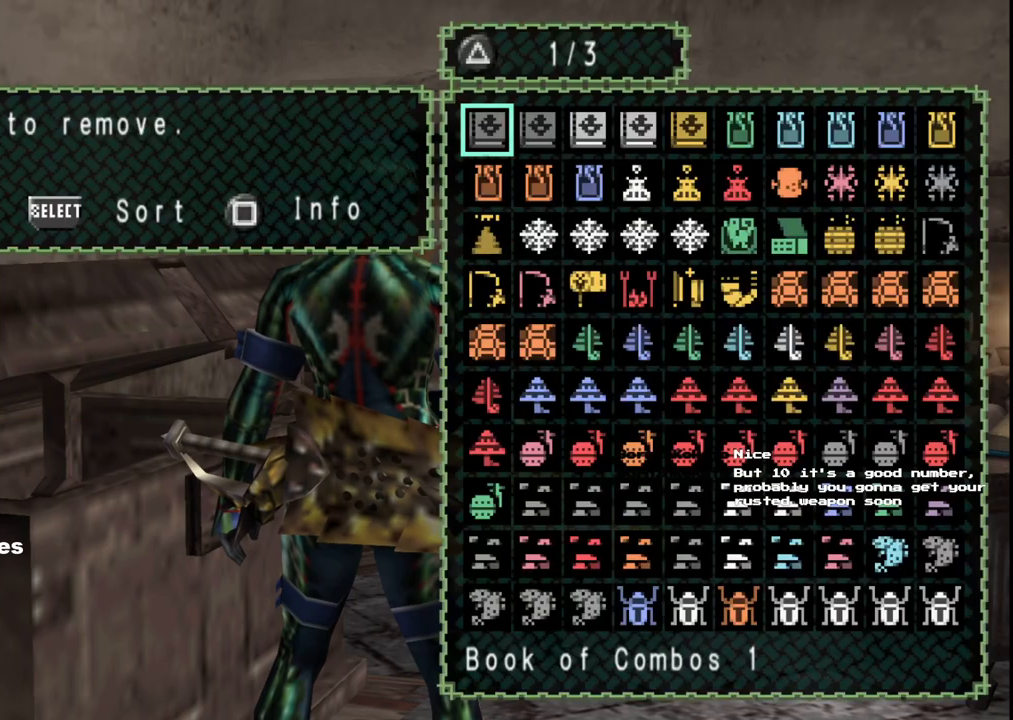
{"buttons": [], "left_stick": "center", "right_stick": "center", "events": [[33, "SELECT", "down"], [150, "SELECT", "up"], [350, "A", "down"], [450, "A", "up"]]}
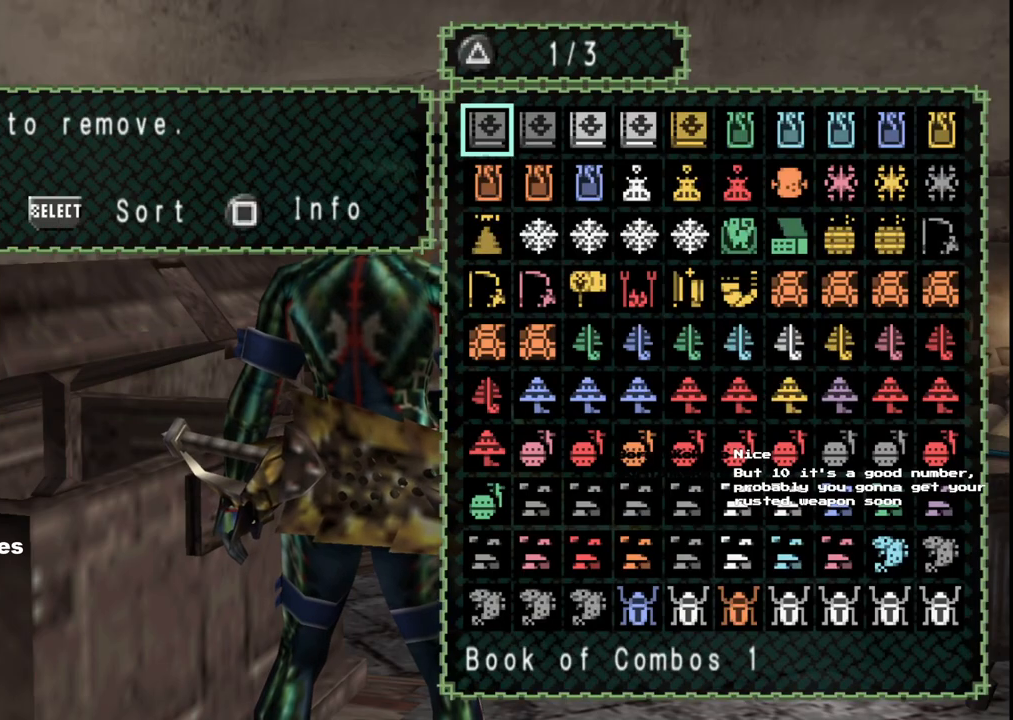
{"buttons": [], "left_stick": "center", "right_stick": "center", "events": [[50, "DPAD_UP", "down"], [150, "DPAD_UP", "up"], [333, "Y", "down"], [433, "Y", "up"]]}
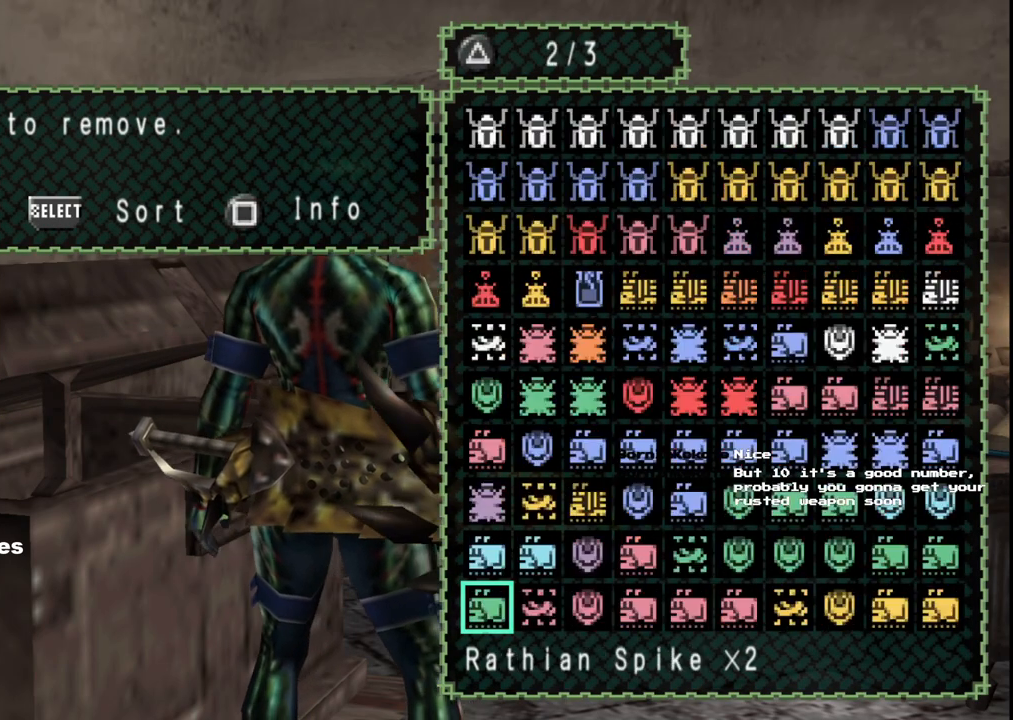
{"buttons": [], "left_stick": "center", "right_stick": "center", "events": [[233, "DPAD_RIGHT", "down"], [317, "DPAD_RIGHT", "up"], [400, "Y", "down"], [500, "Y", "up"]]}
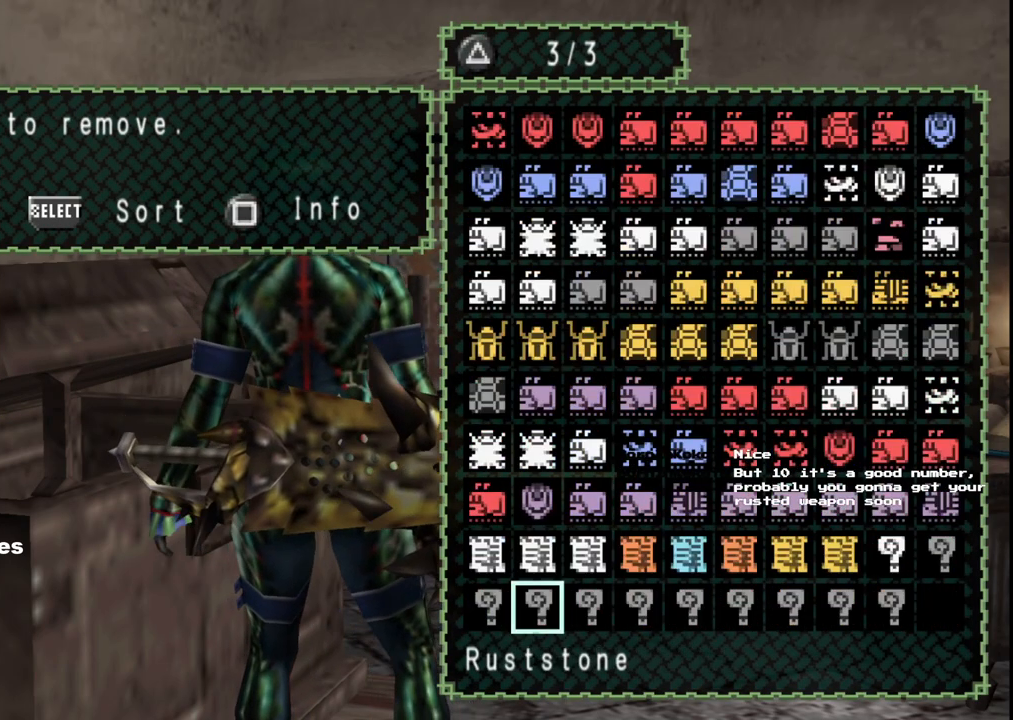
{"buttons": [], "left_stick": "center", "right_stick": "center", "events": [[233, "DPAD_RIGHT", "down"], [333, "DPAD_RIGHT", "up"], [417, "DPAD_RIGHT", "down"], [483, "DPAD_RIGHT", "up"]]}
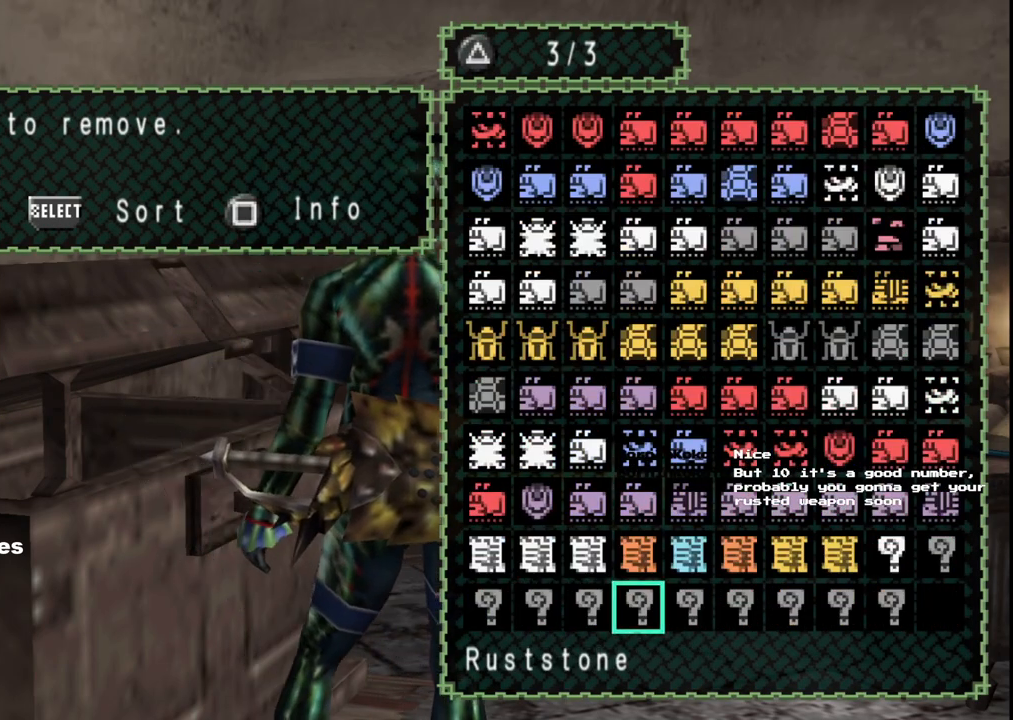
{"buttons": ["B"], "left_stick": "down", "right_stick": "center", "events": [[117, "B", "down"], [217, "B", "up"], [283, "left_stick", "down"], [300, "B", "down"], [367, "B", "up"], [467, "B", "down"]]}